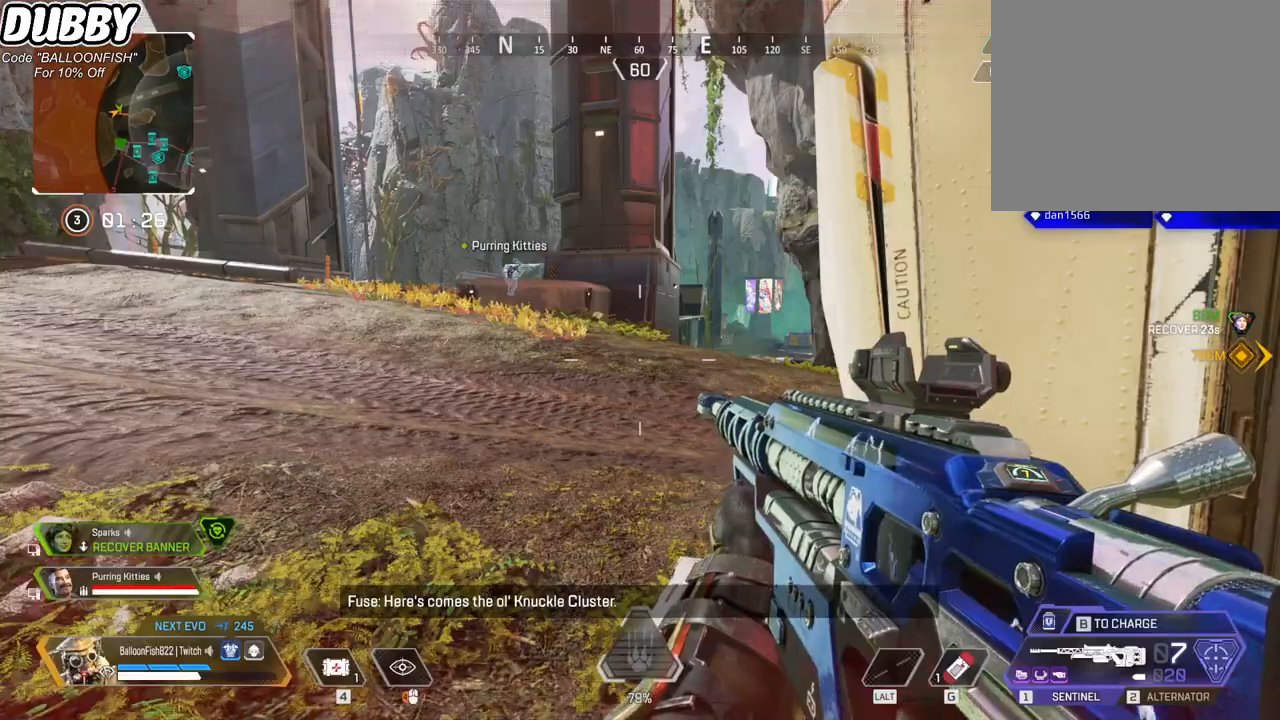
Gameplay with keyboard and mouse; each line is a JSON object with the keys and mouse buttons held at the frame after it. "events" lists presses ("down") and releases ("up") of "1", "2", "3", "4", "5", "a", "b", "c", "ctrl", "d", "e", "f", "g", "r", "s", "shift", "space", "t", "tab", "v", "w", "x", "z", "mouse_left", "mouse_wheel", "mouse_right", "mouse_mb4" and "mouse_mb5" between this image and that frame as [ms after this image, input, new state], when the widget could be followed in between. "mouse_left", "mouse_wheel", "mouse_right", "mouse_mb4", "mouse_mb5" = the "left", "wheel", "right", "mb4", "mb5" buttons of the "mouse" list. No other keys are recorded. "wheel" means that the mouse wheel is clicked or scrolled. Mouse movement is not recorded.
{"keys": [], "mouse": [], "events": []}
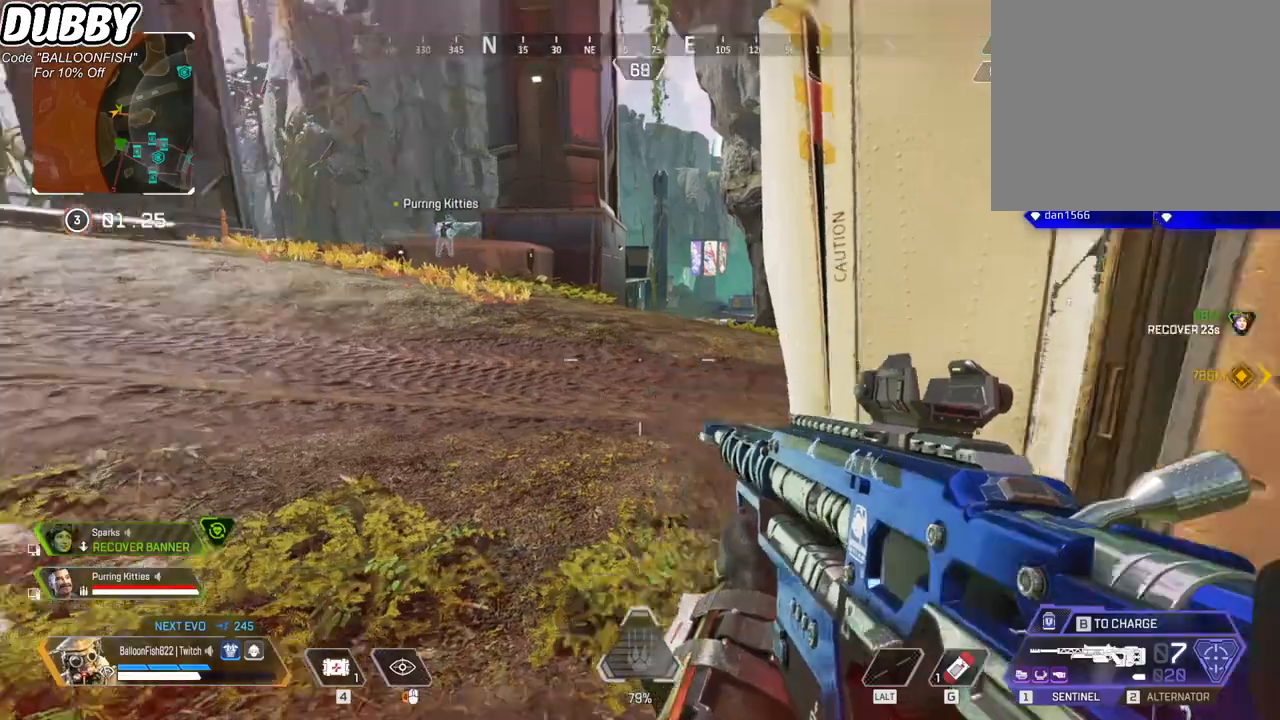
{"keys": [], "mouse": [], "events": [[100, "d", "down"], [234, "d", "up"]]}
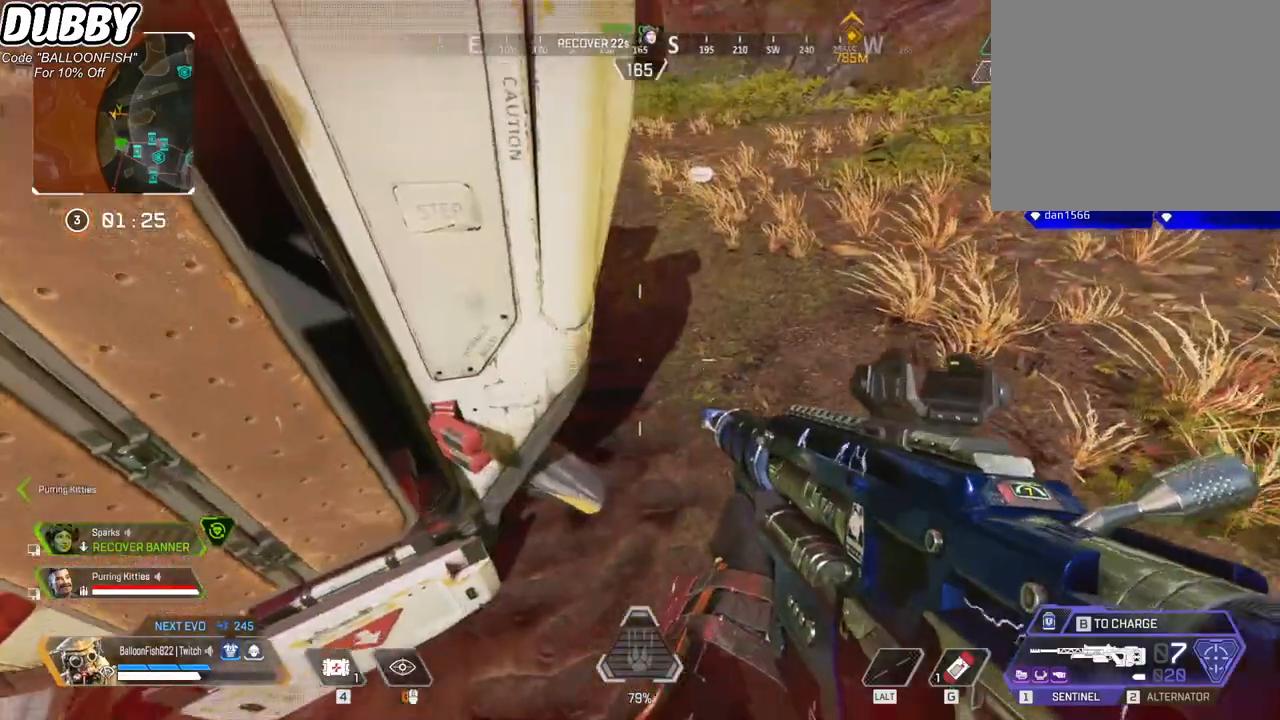
{"keys": [], "mouse": [], "events": []}
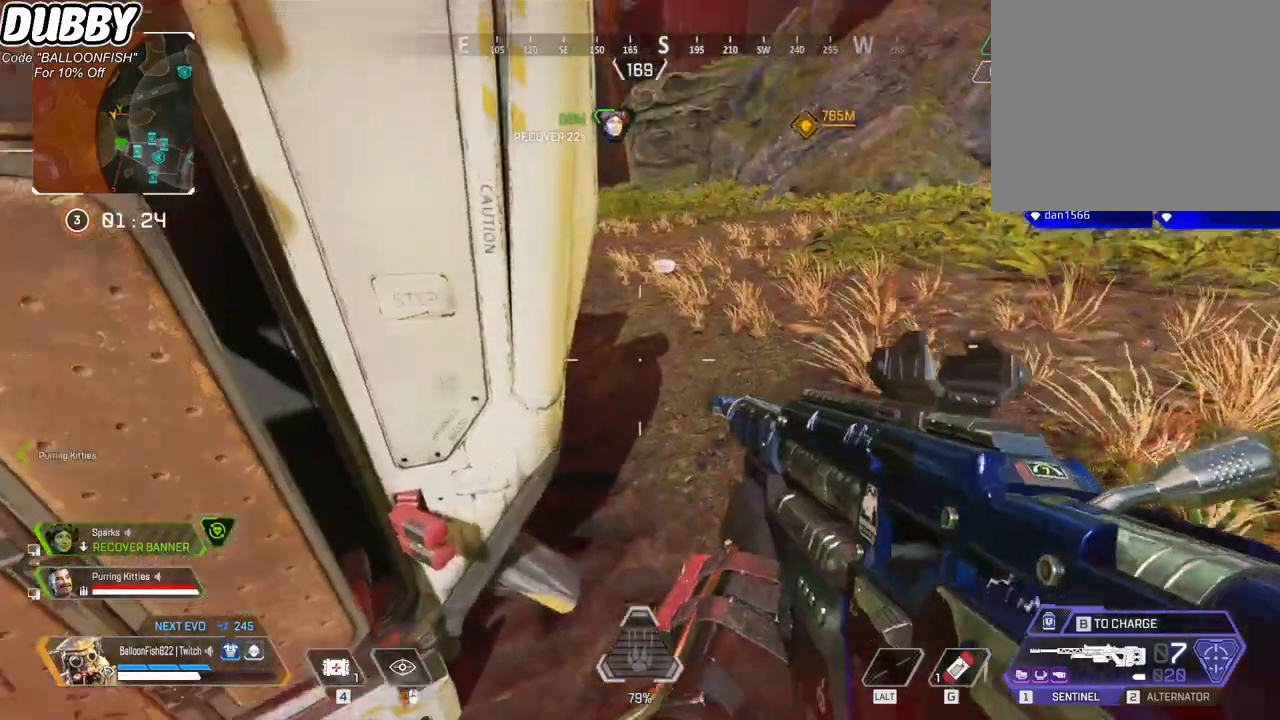
{"keys": ["w"], "mouse": [], "events": [[167, "tab", "down"], [267, "d", "down"], [267, "tab", "up"], [300, "w", "down"], [501, "d", "up"]]}
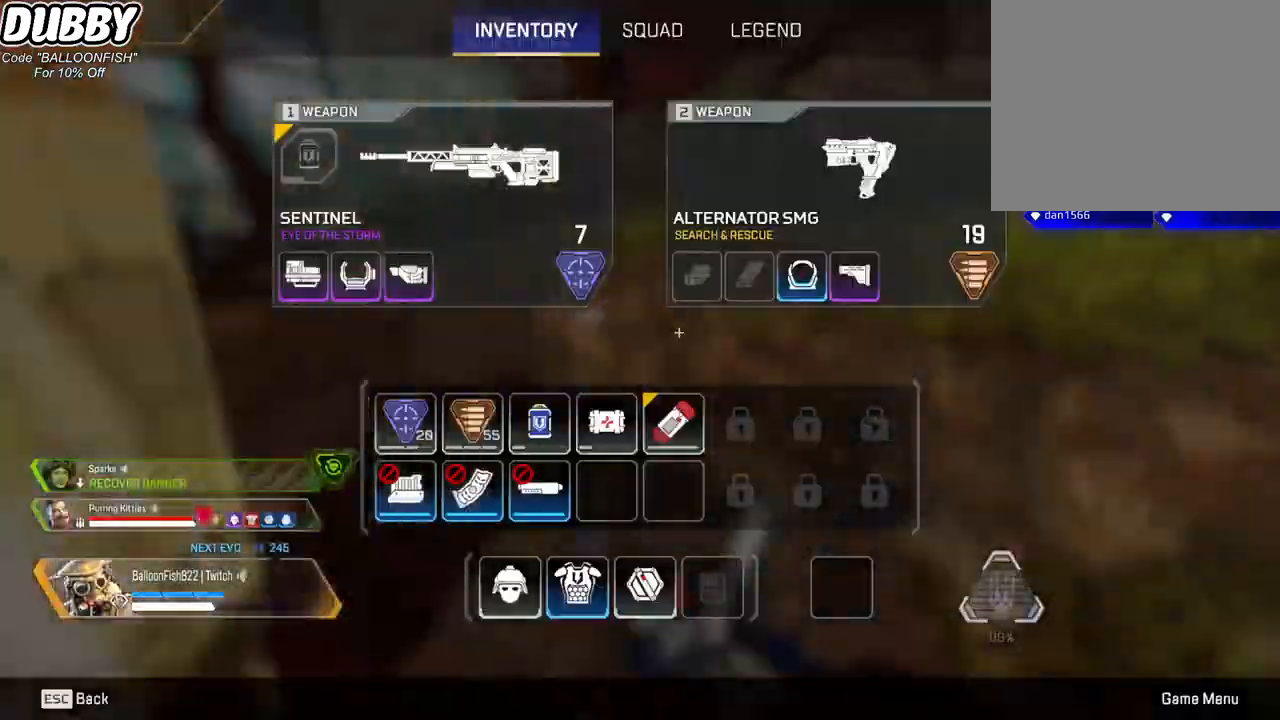
{"keys": ["w"], "mouse": [], "events": [[233, "tab", "down"], [334, "tab", "up"]]}
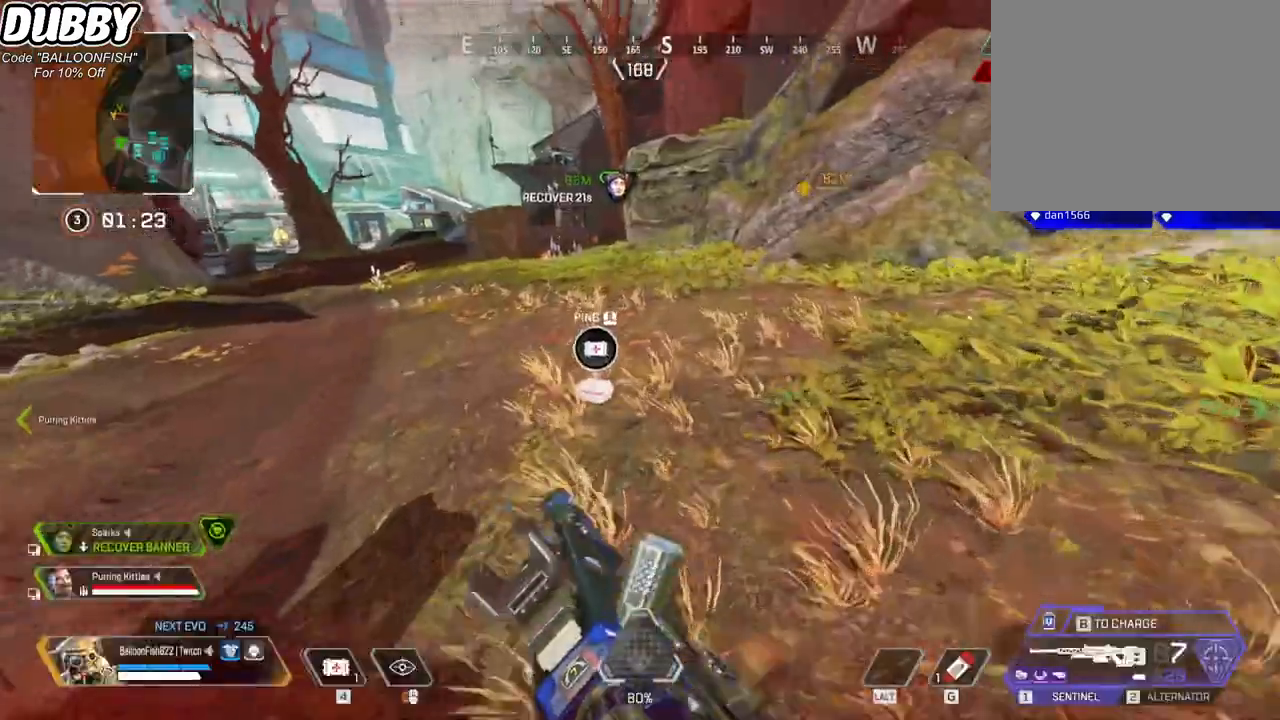
{"keys": ["3", "a", "w"], "mouse": [], "events": [[33, "ctrl", "down"], [167, "ctrl", "up"], [167, "e", "down"], [200, "w", "up"], [267, "e", "up"], [300, "a", "down"], [333, "w", "down"], [500, "3", "down"]]}
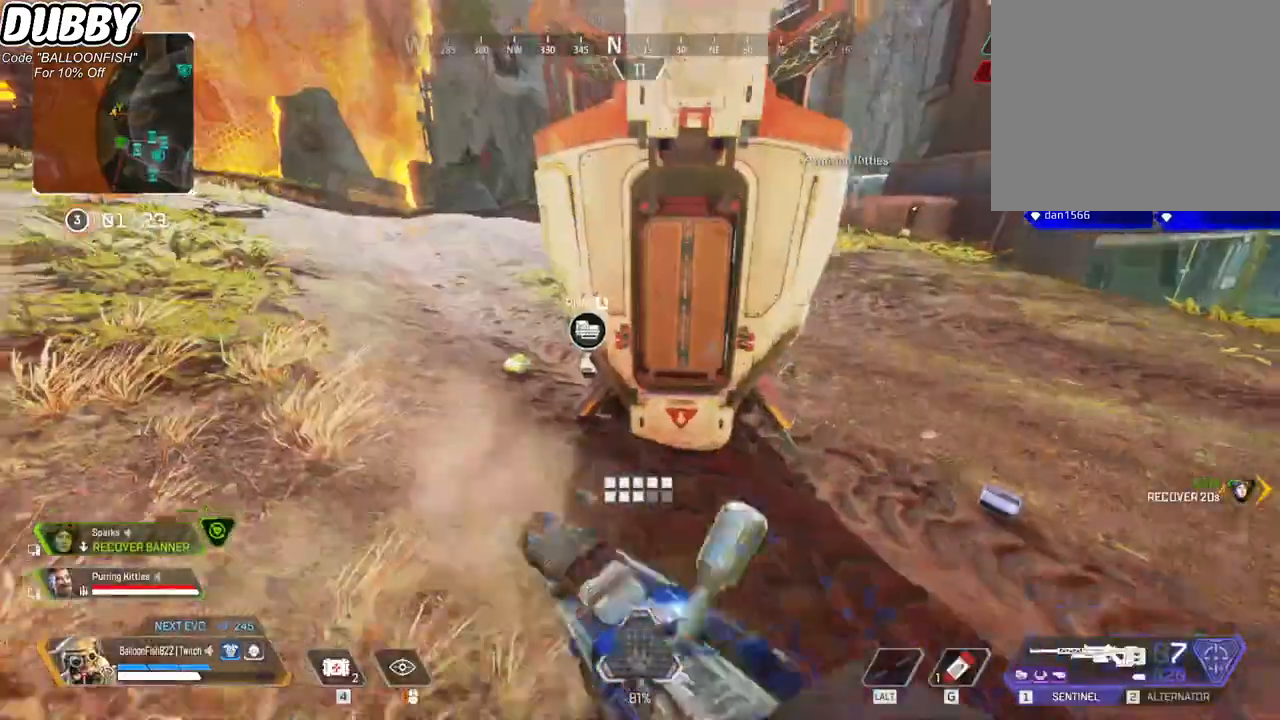
{"keys": ["w"], "mouse": [], "events": [[34, "a", "up"], [67, "3", "up"]]}
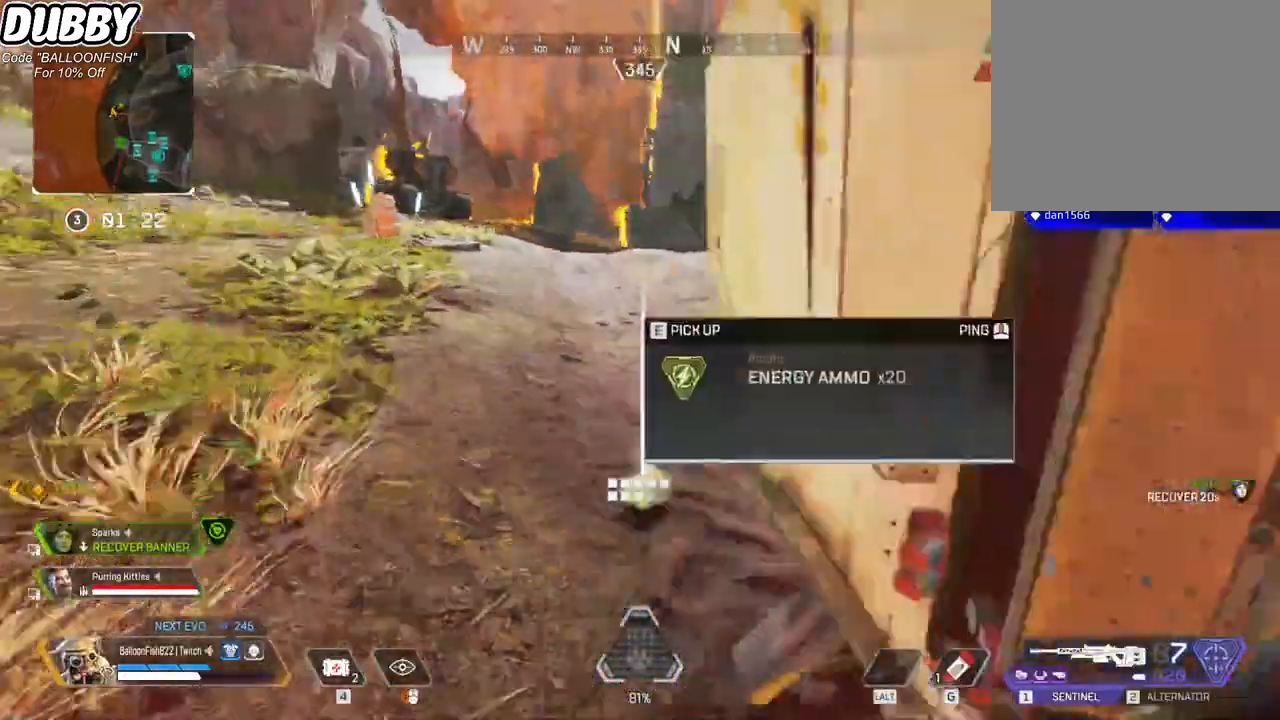
{"keys": ["w"], "mouse": [], "events": [[234, "1", "down"], [334, "1", "up"]]}
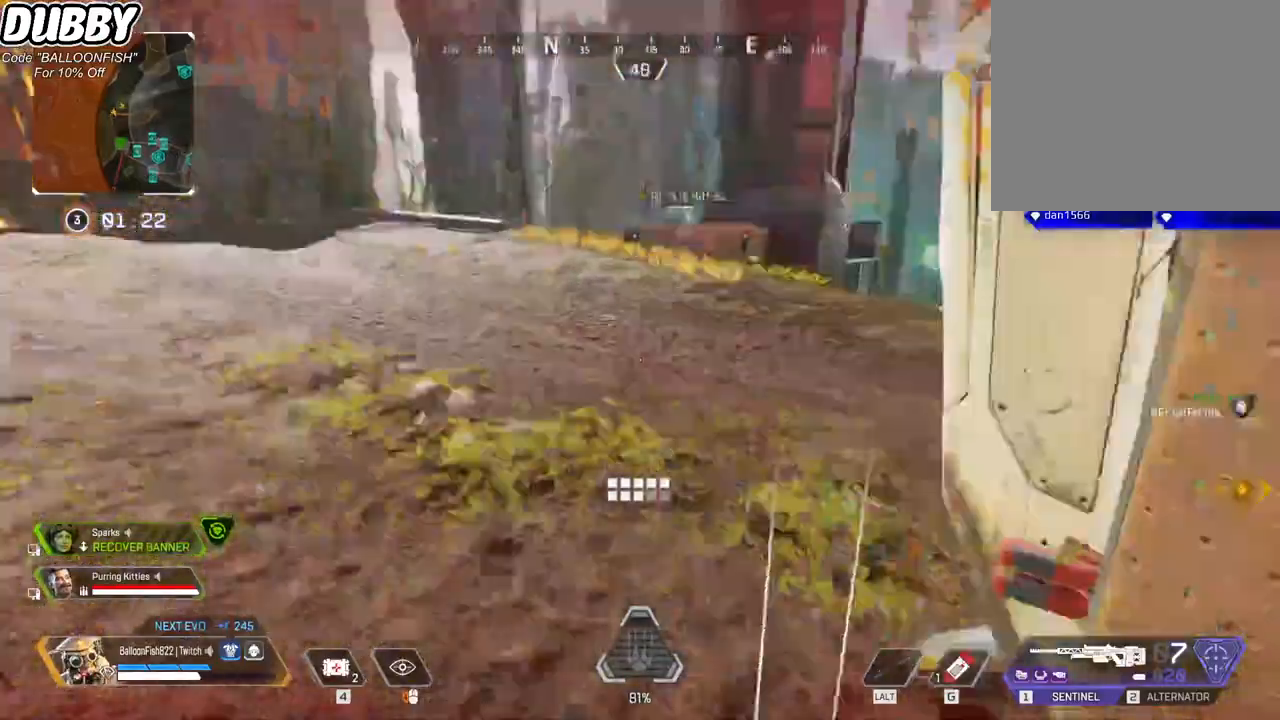
{"keys": ["a"], "mouse": [], "events": [[100, "a", "down"], [167, "w", "up"]]}
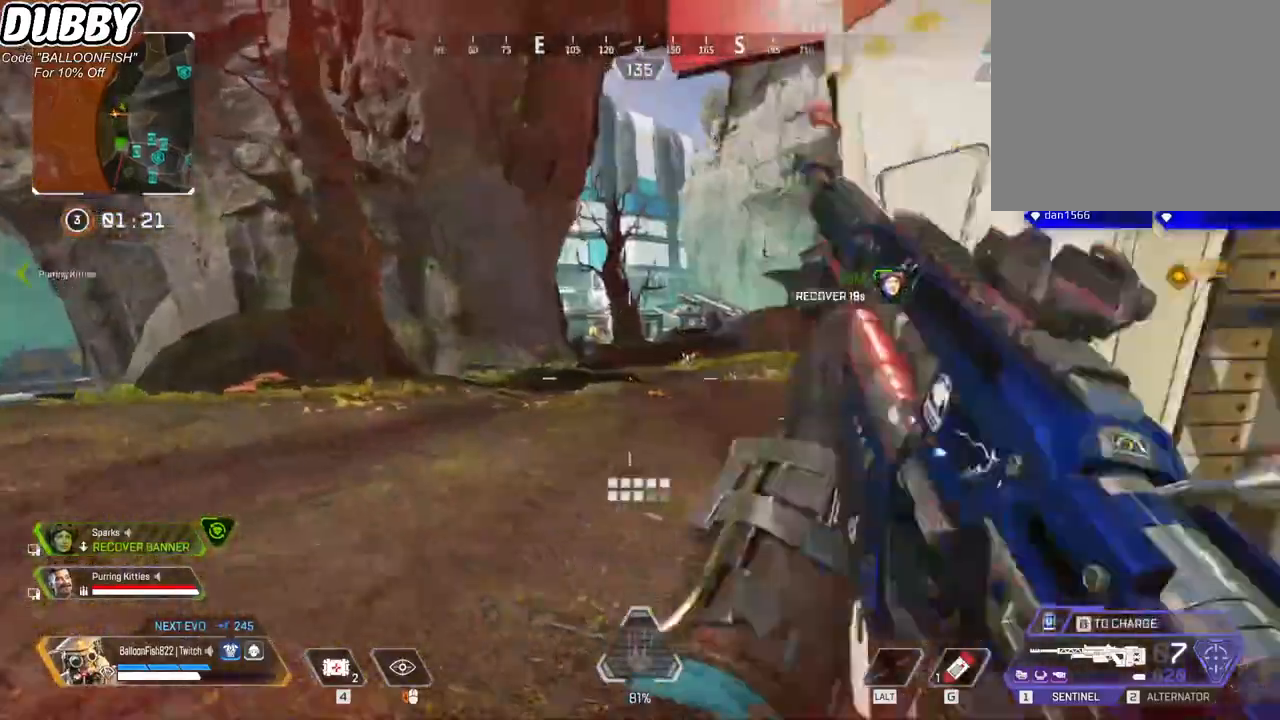
{"keys": ["d"], "mouse": ["right"], "events": [[234, "a", "up"], [234, "d", "down"], [467, "mouse_right", "down"]]}
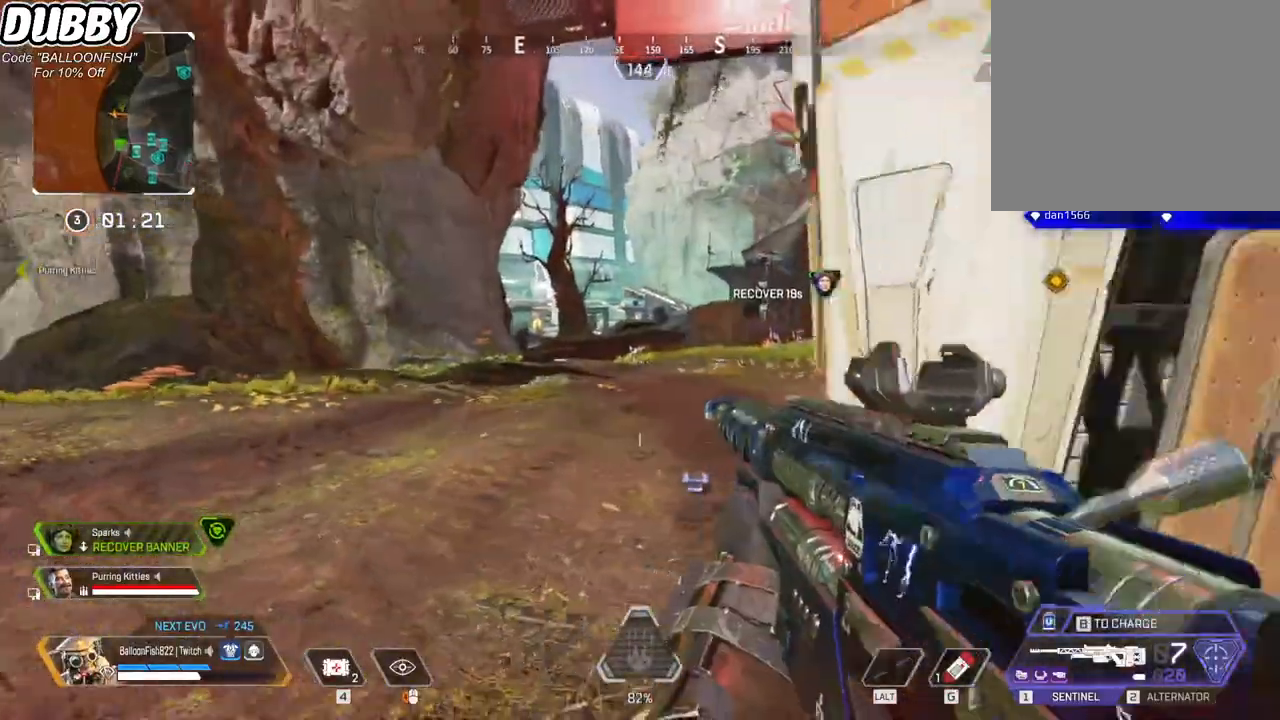
{"keys": ["a"], "mouse": [], "events": [[33, "a", "down"], [33, "d", "up"], [100, "mouse_right", "up"], [233, "a", "up"], [233, "d", "down"], [334, "mouse_right", "down"], [367, "d", "up"], [367, "mouse_right", "up"], [434, "a", "down"]]}
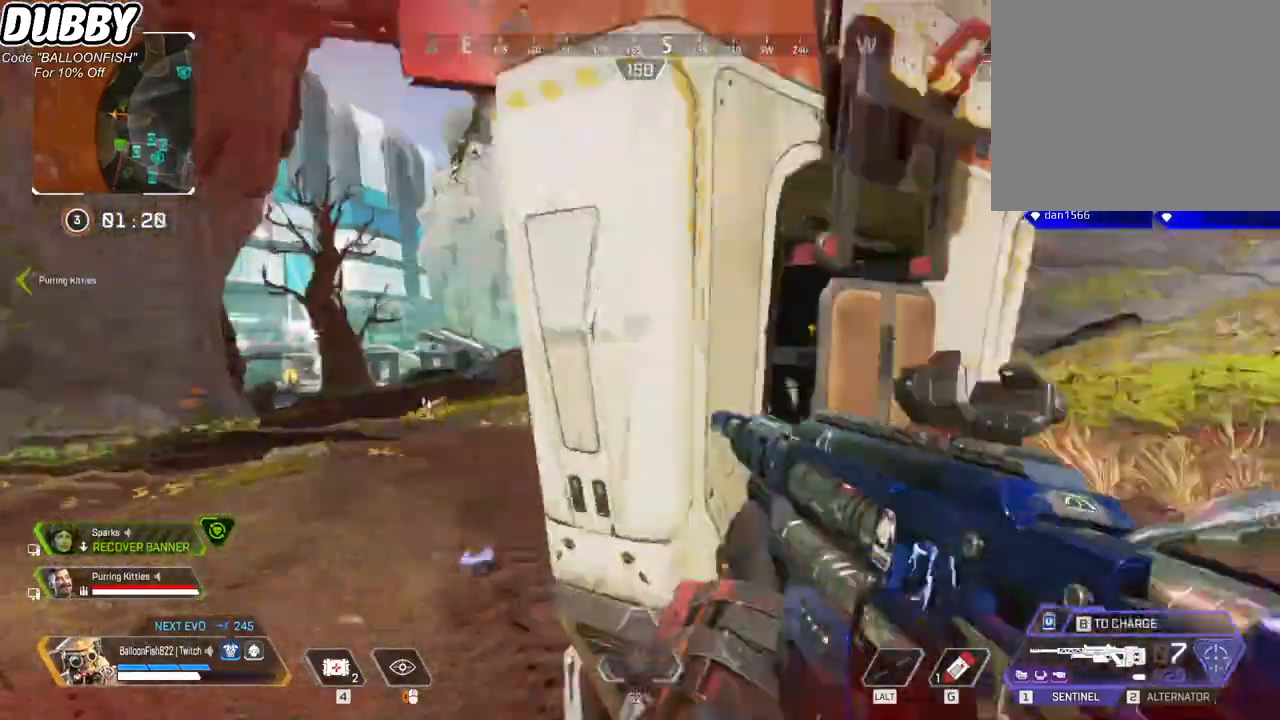
{"keys": [], "mouse": [], "events": [[300, "a", "up"]]}
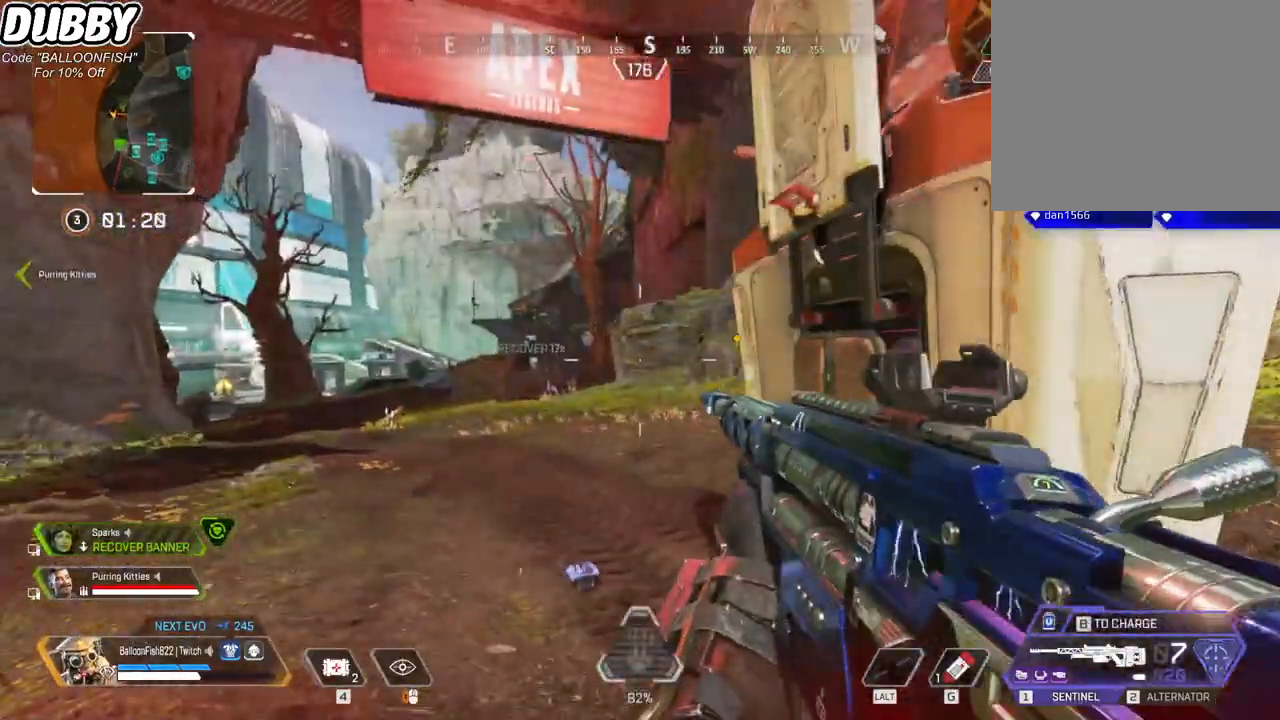
{"keys": [], "mouse": [], "events": []}
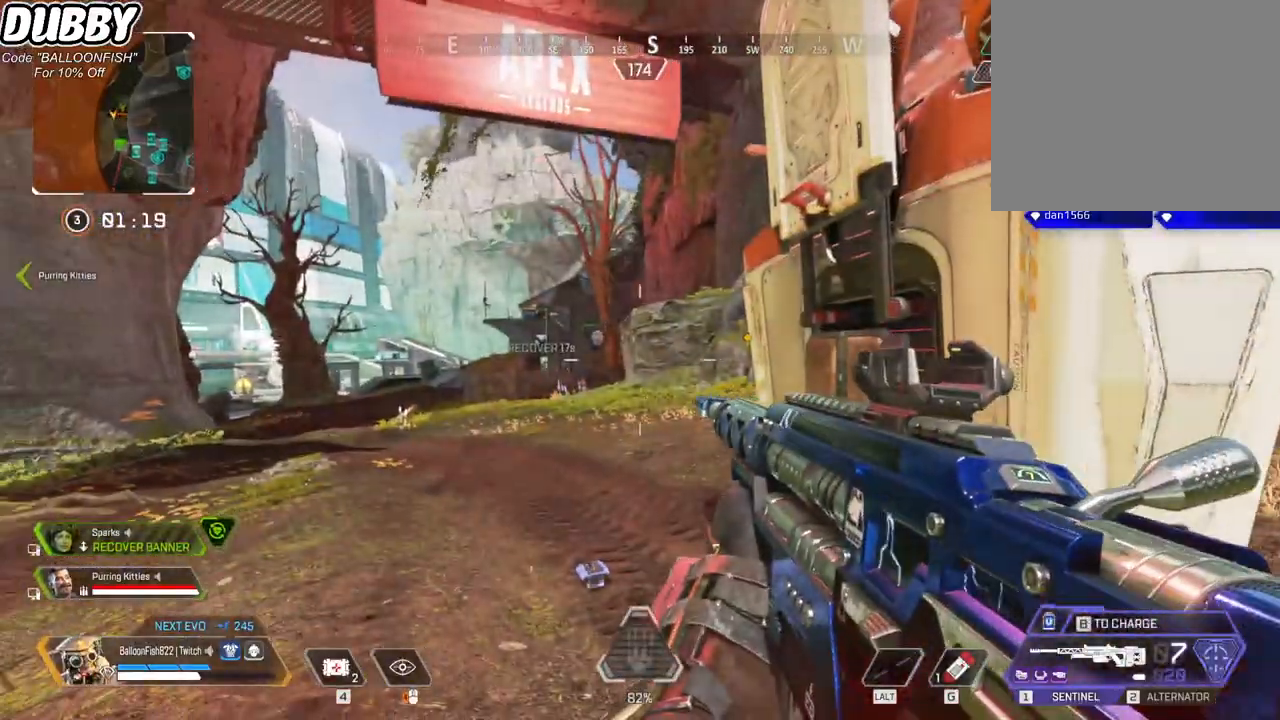
{"keys": [], "mouse": [], "events": [[100, "d", "down"], [201, "d", "up"]]}
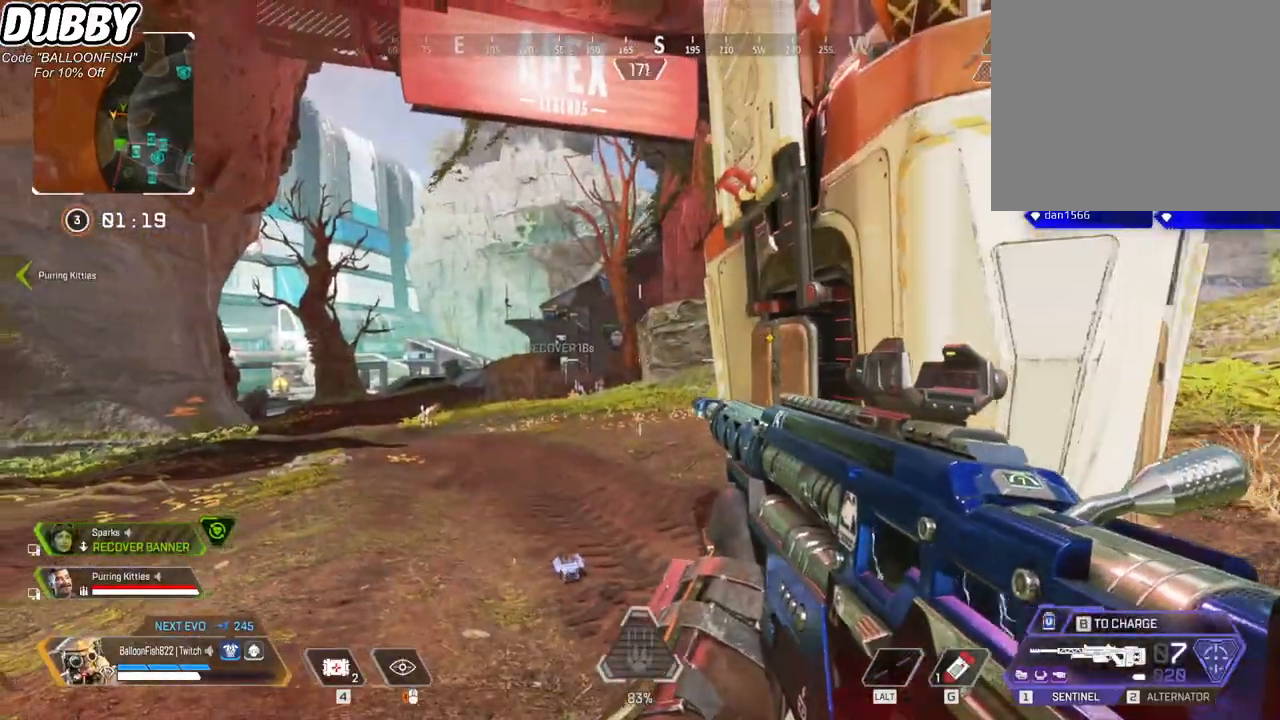
{"keys": ["a"], "mouse": [], "events": [[100, "d", "down"], [301, "d", "up"], [434, "a", "down"]]}
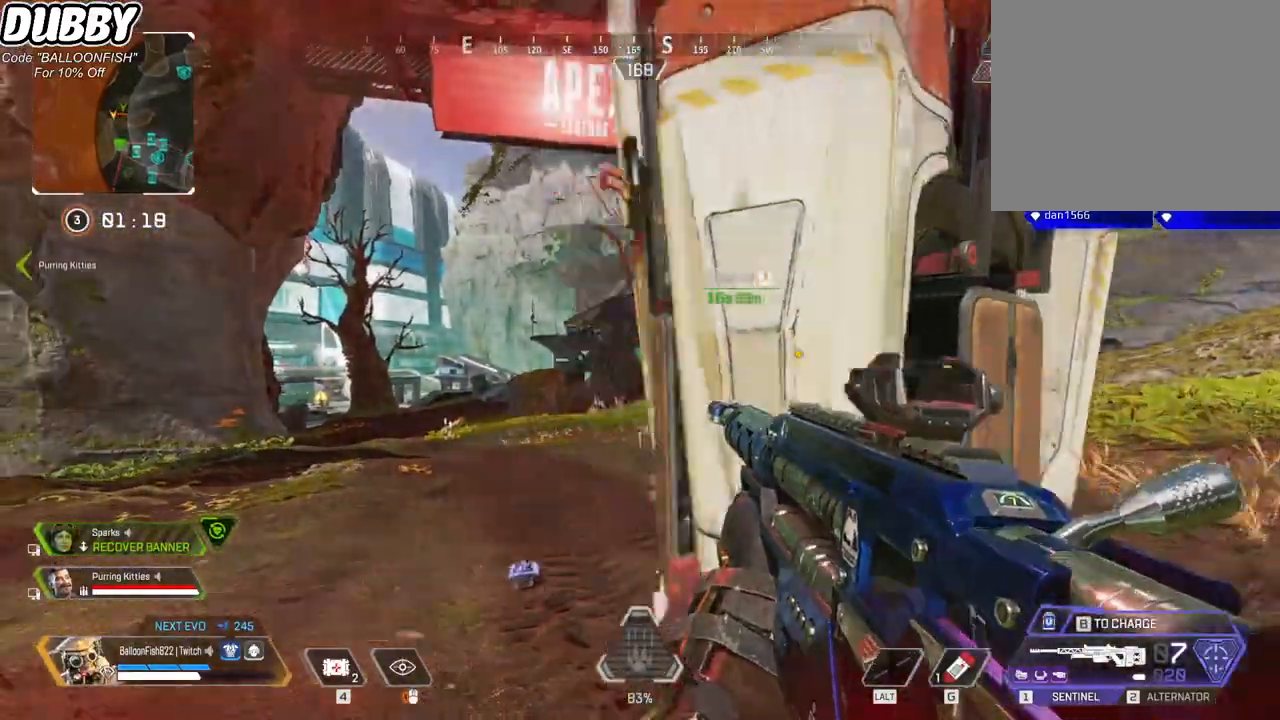
{"keys": ["d"], "mouse": [], "events": [[234, "a", "up"], [267, "d", "down"]]}
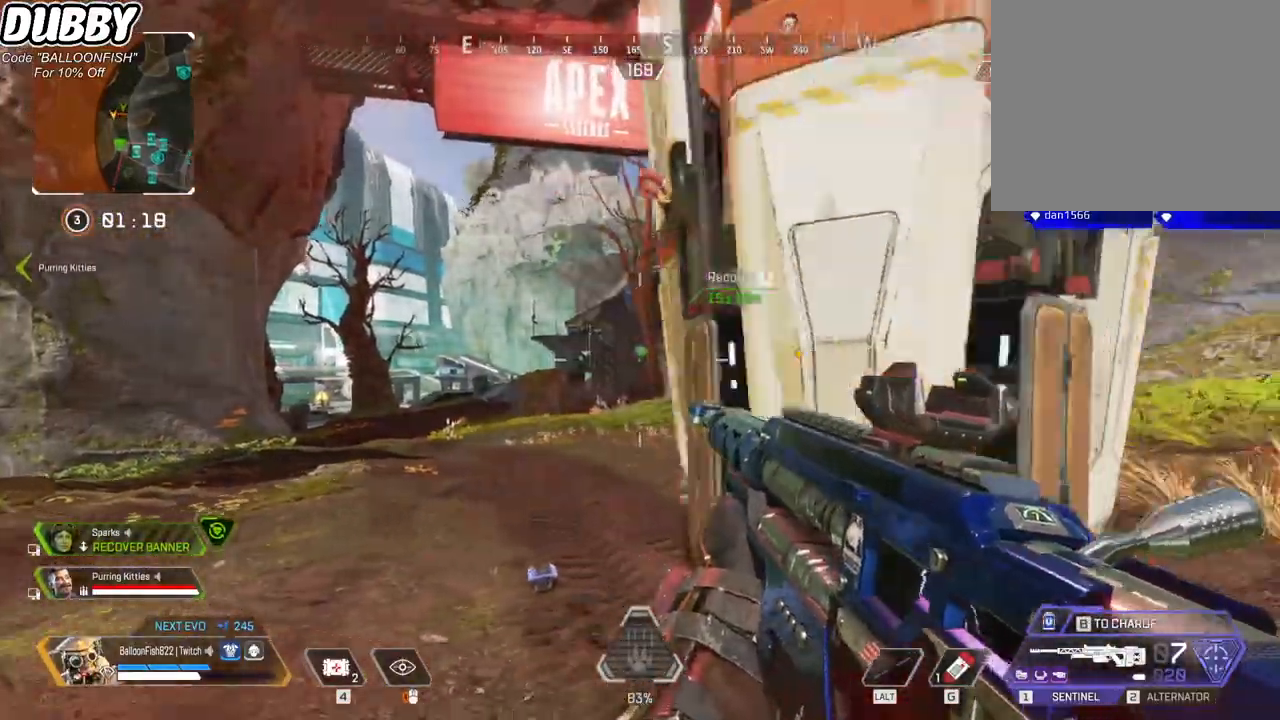
{"keys": [], "mouse": [], "events": [[233, "d", "up"]]}
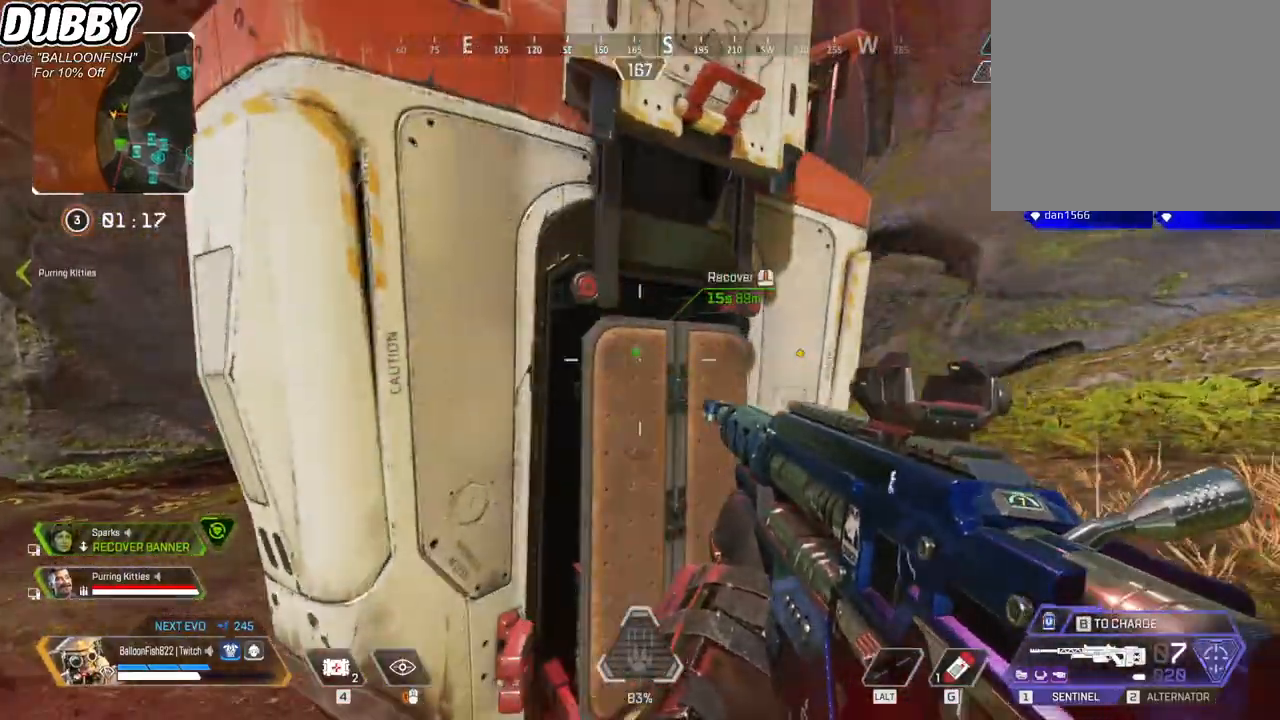
{"keys": ["a", "s"], "mouse": [], "events": [[201, "s", "down"], [434, "a", "down"]]}
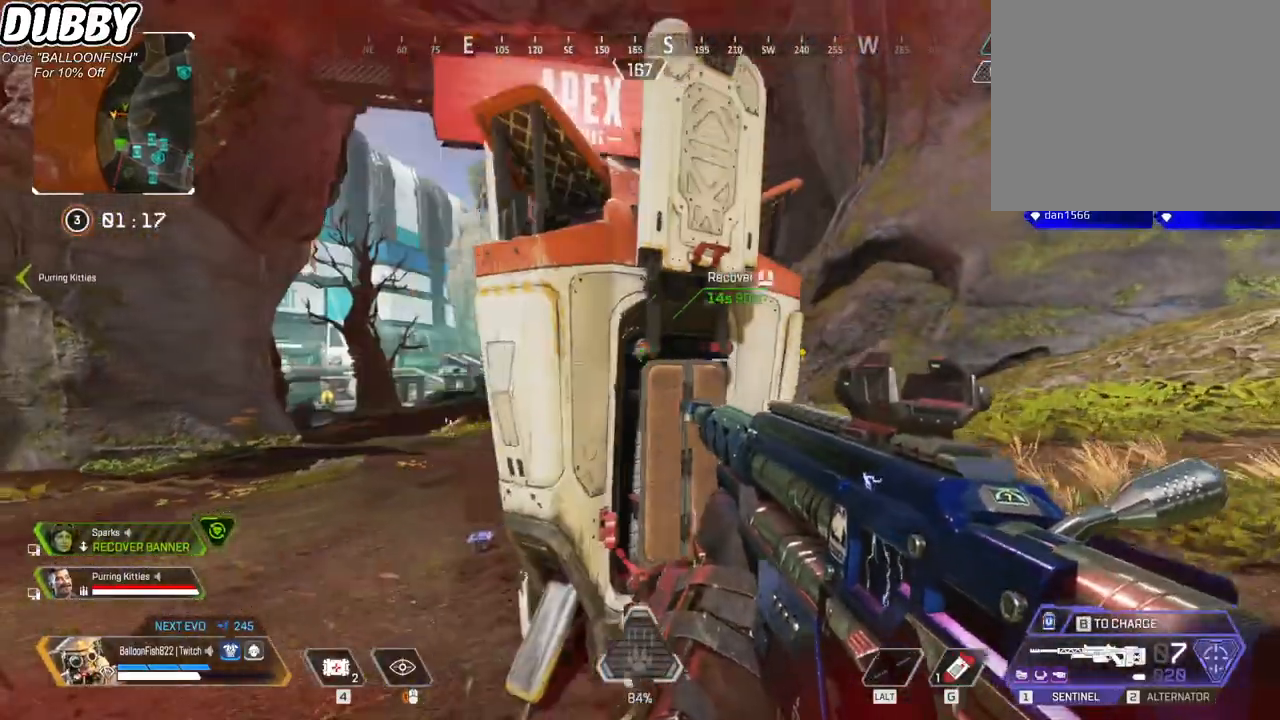
{"keys": ["a"], "mouse": [], "events": [[67, "s", "up"]]}
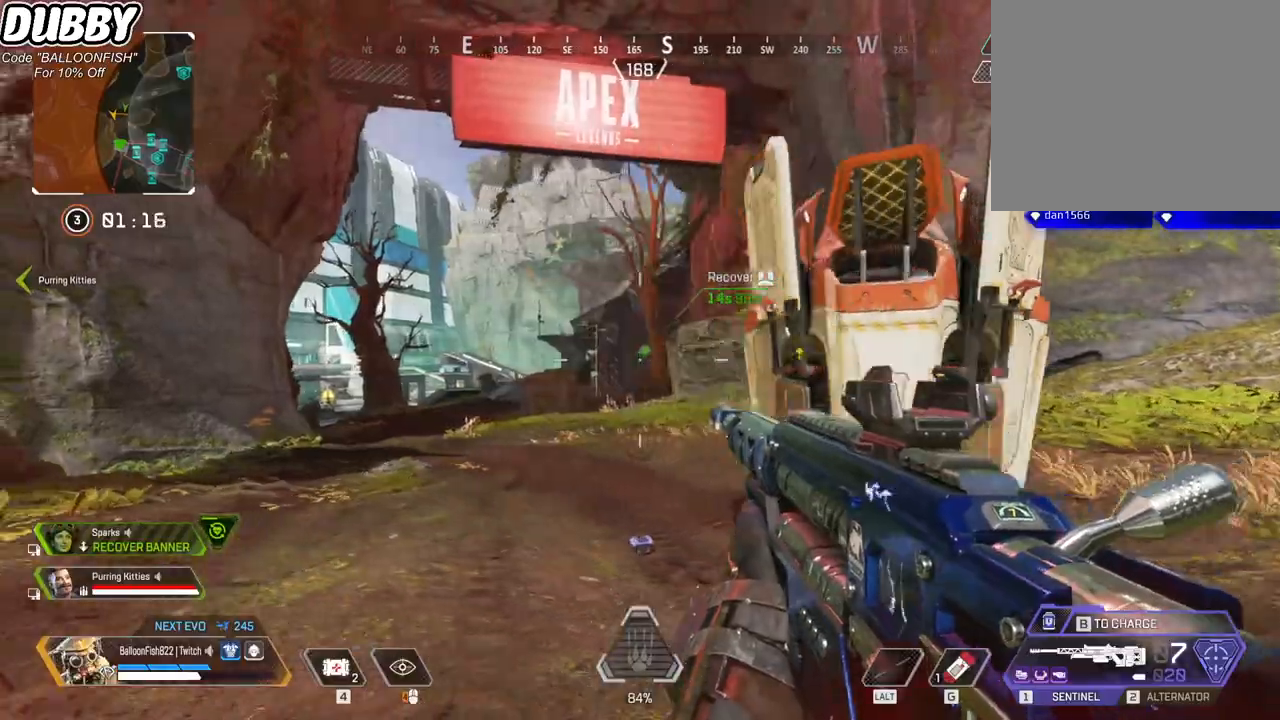
{"keys": ["d"], "mouse": [], "events": [[167, "a", "up"], [167, "d", "down"]]}
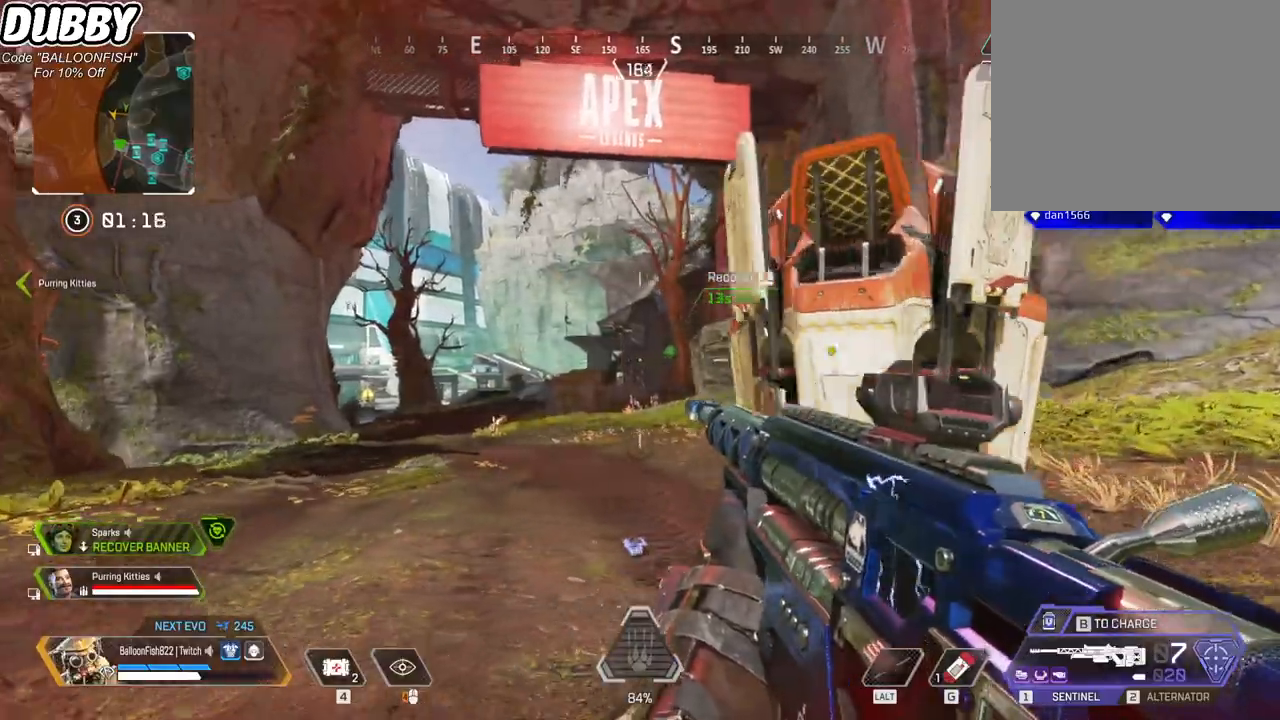
{"keys": ["a", "w"], "mouse": [], "events": [[133, "a", "down"], [133, "d", "up"], [334, "w", "down"]]}
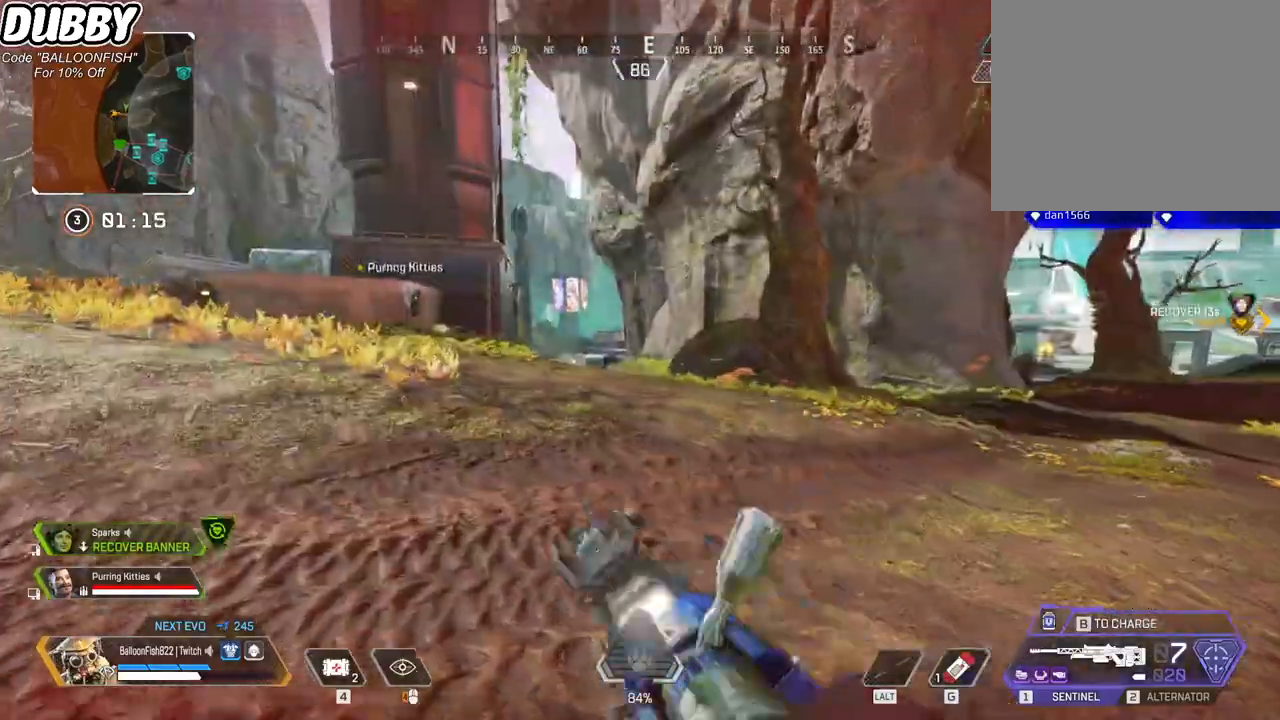
{"keys": ["a", "w"], "mouse": [], "events": [[33, "3", "down"], [200, "3", "up"]]}
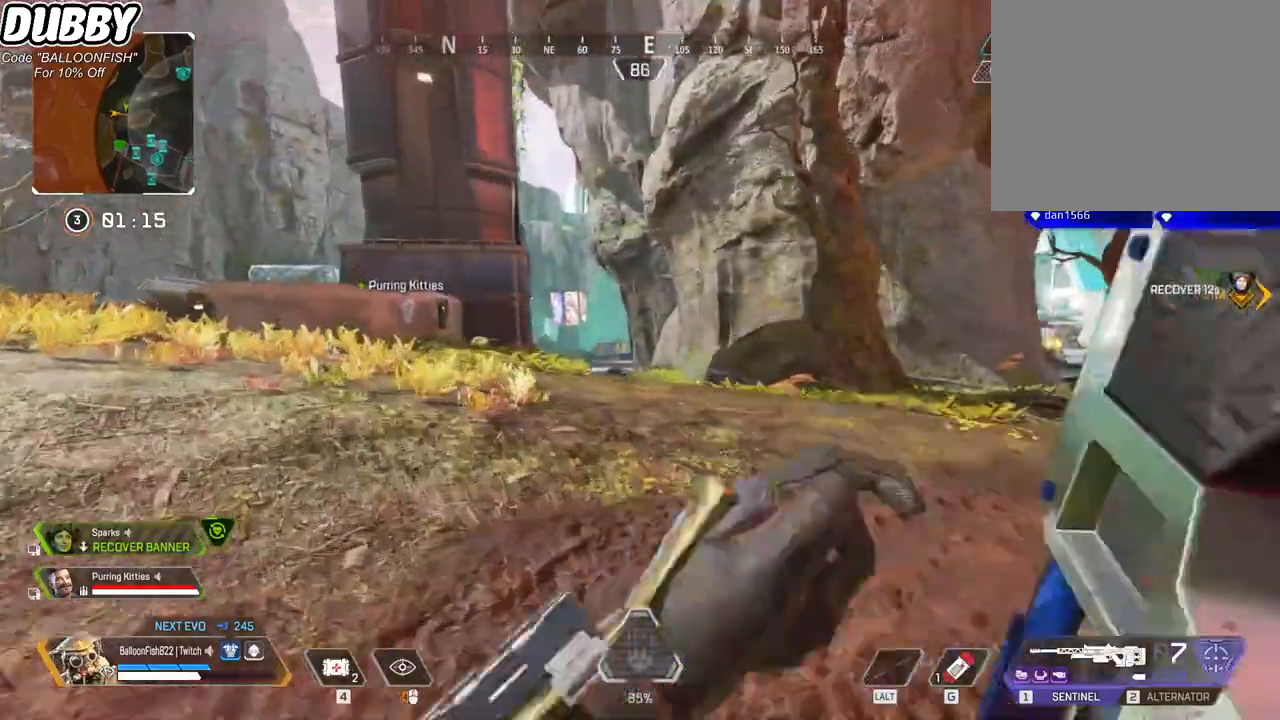
{"keys": ["a", "w"], "mouse": [], "events": []}
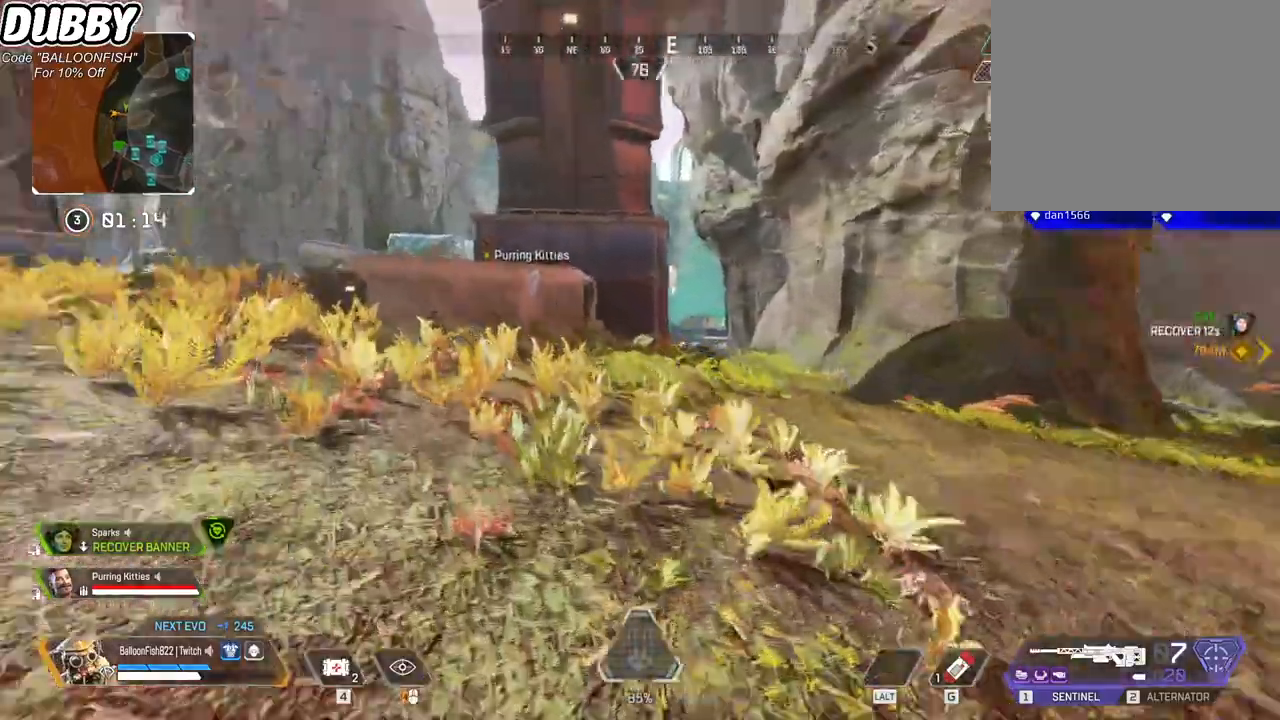
{"keys": ["w"], "mouse": [], "events": [[67, "a", "up"]]}
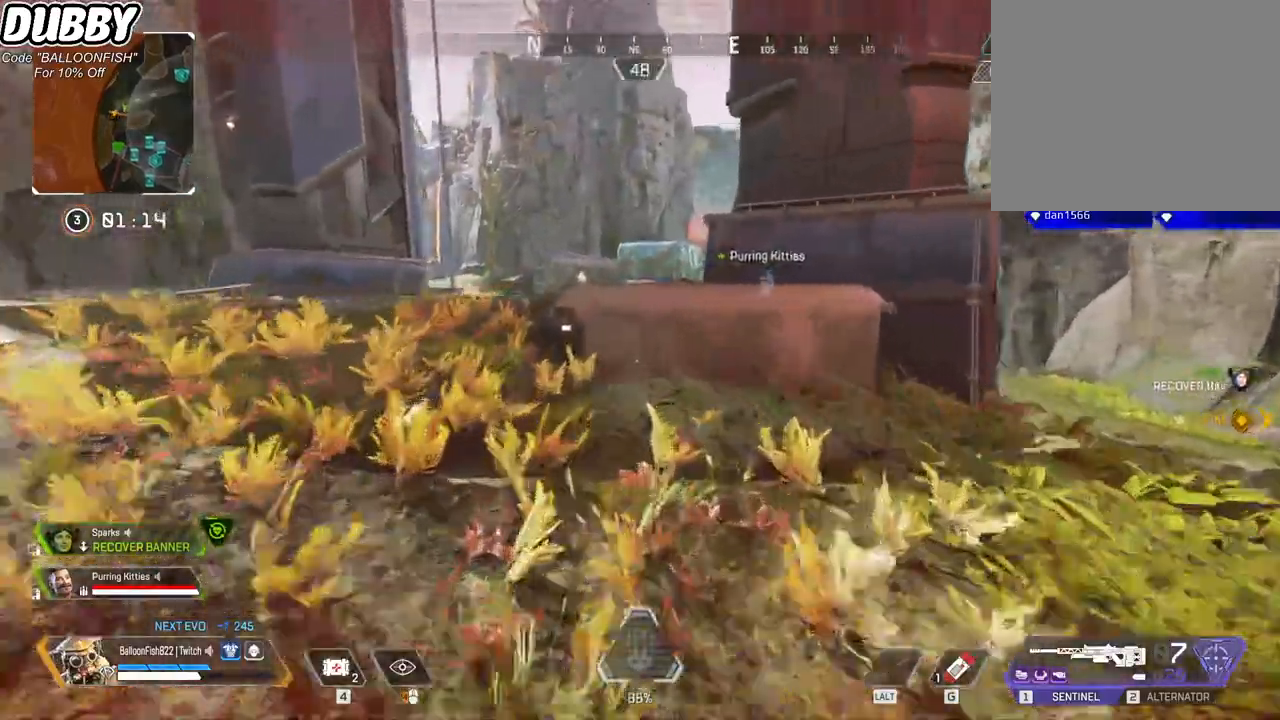
{"keys": ["space", "w"], "mouse": [], "events": [[434, "space", "down"]]}
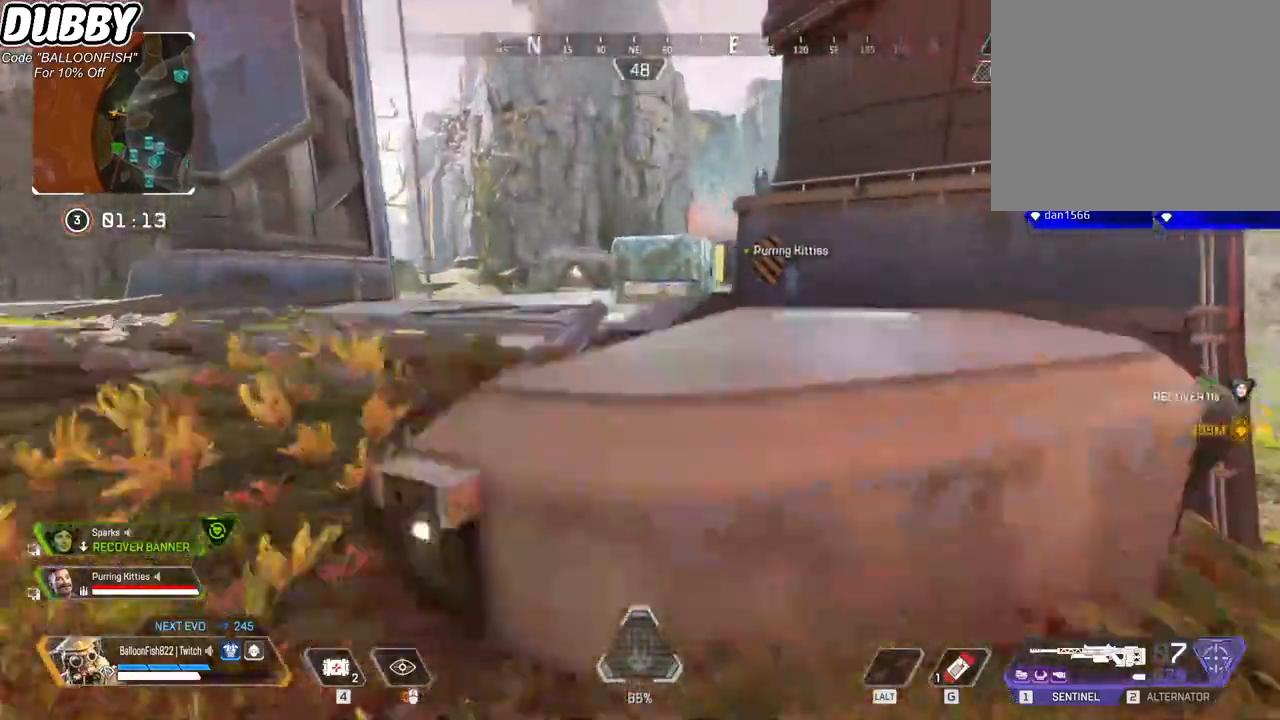
{"keys": ["w"], "mouse": [], "events": [[33, "space", "up"]]}
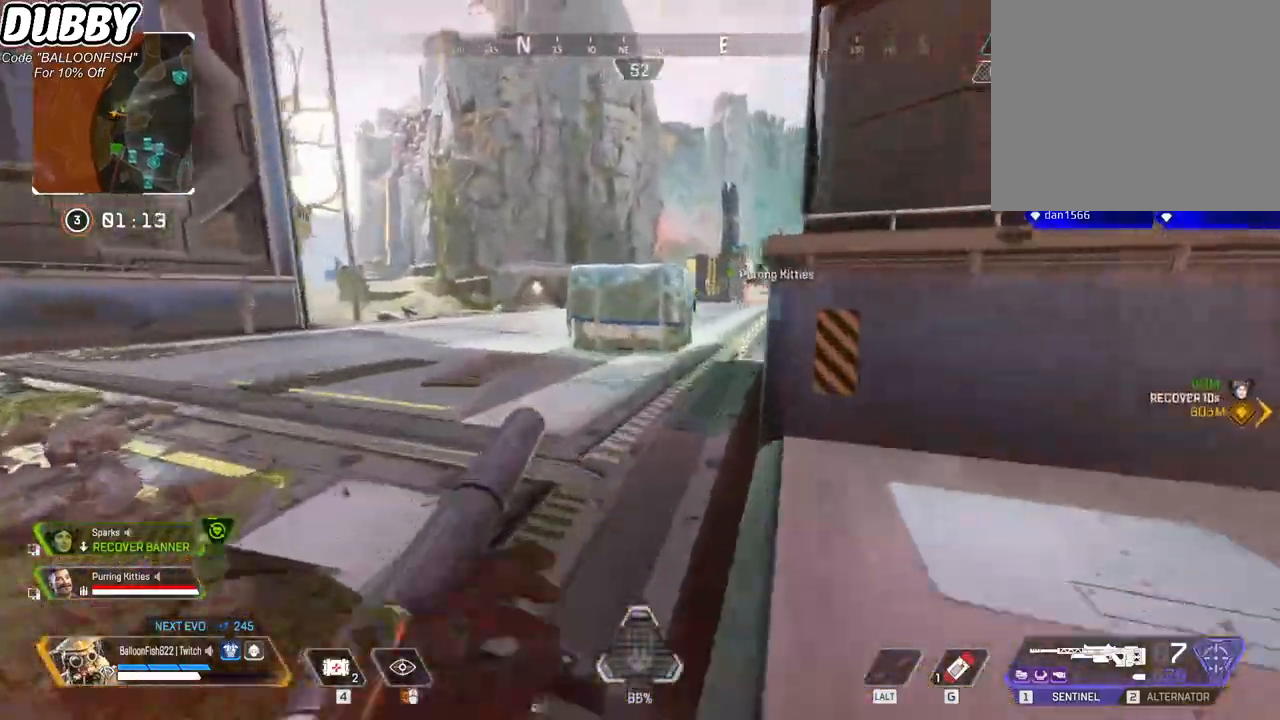
{"keys": ["w"], "mouse": [], "events": []}
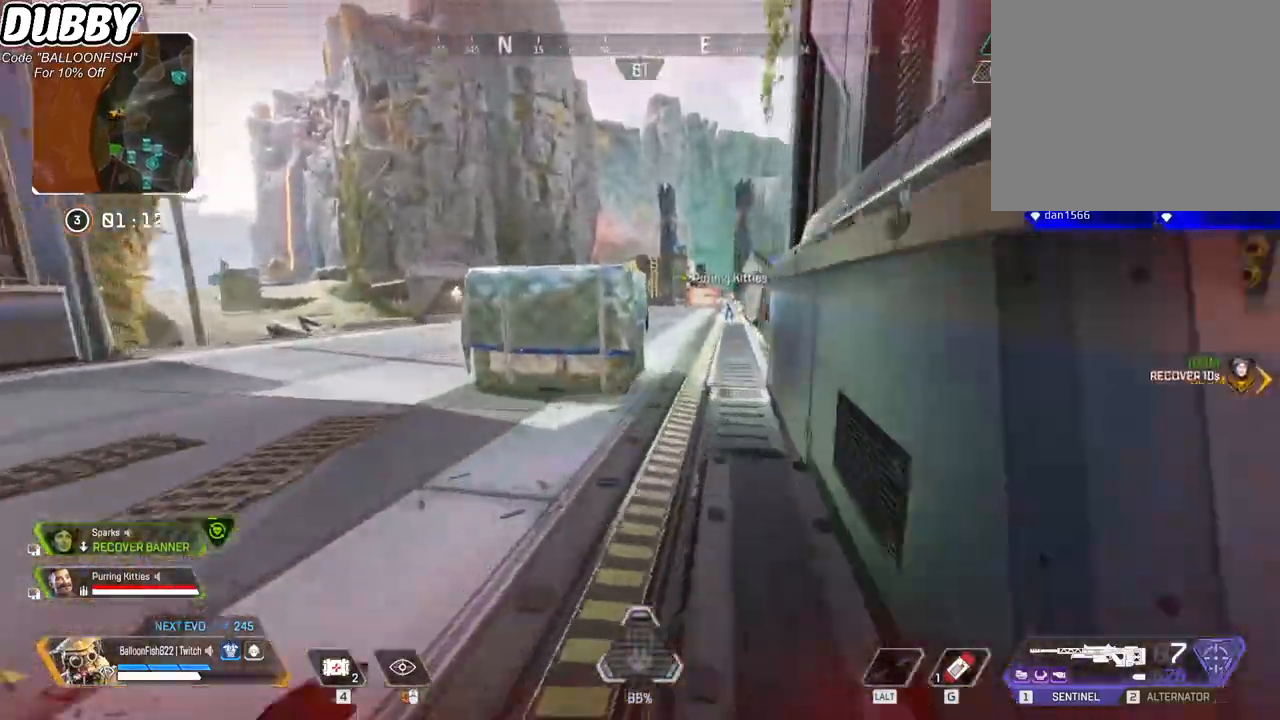
{"keys": ["w"], "mouse": [], "events": []}
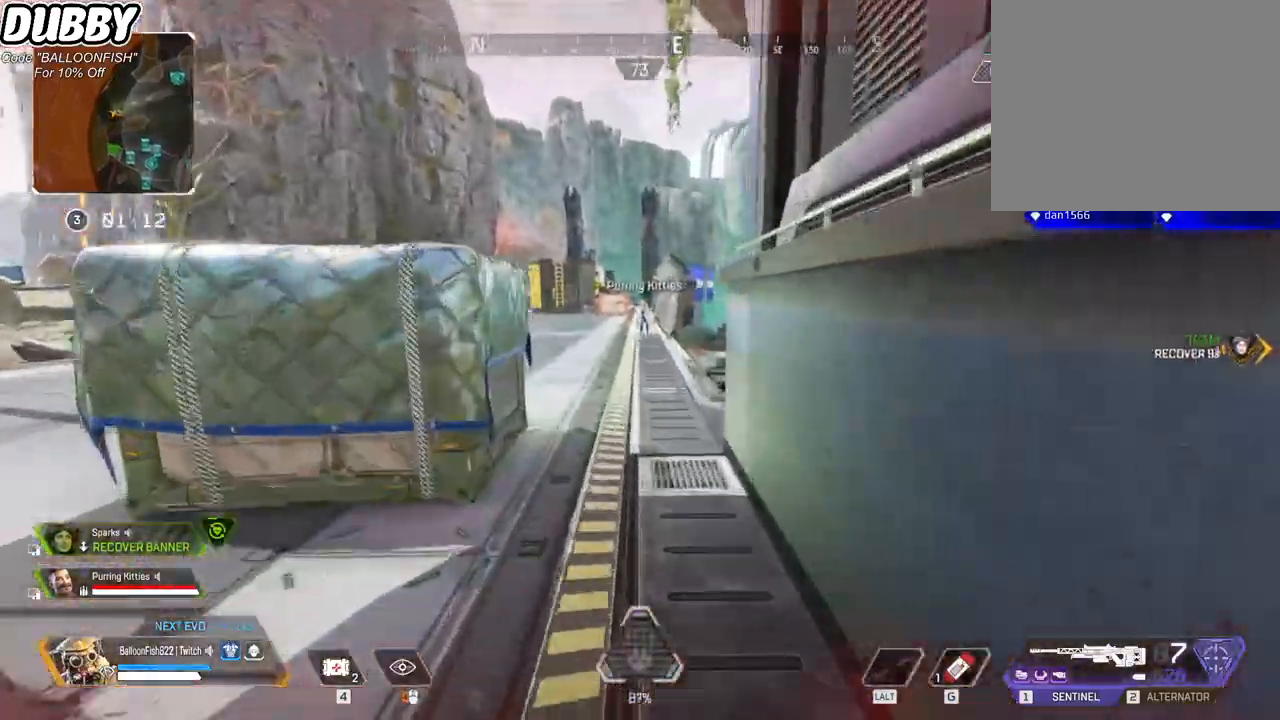
{"keys": ["w"], "mouse": [], "events": [[167, "mouse_right", "down"], [368, "mouse_right", "up"]]}
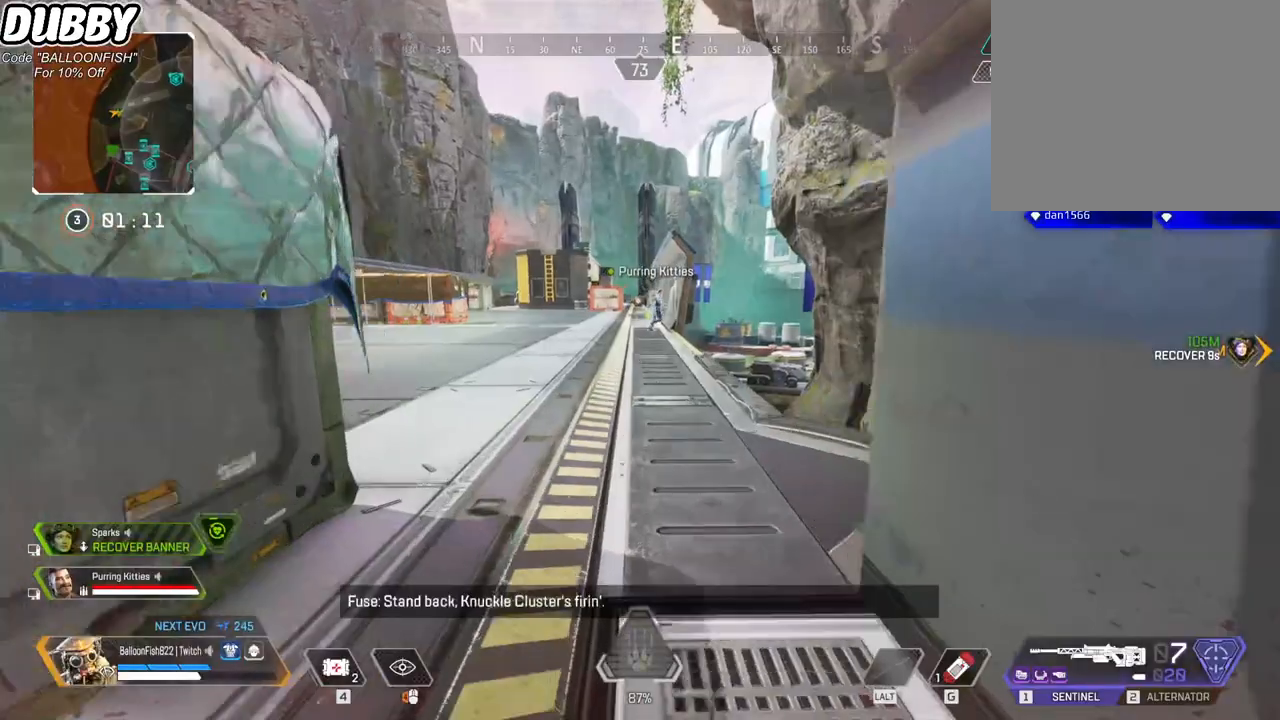
{"keys": ["w"], "mouse": [], "events": [[368, "1", "down"], [468, "1", "up"]]}
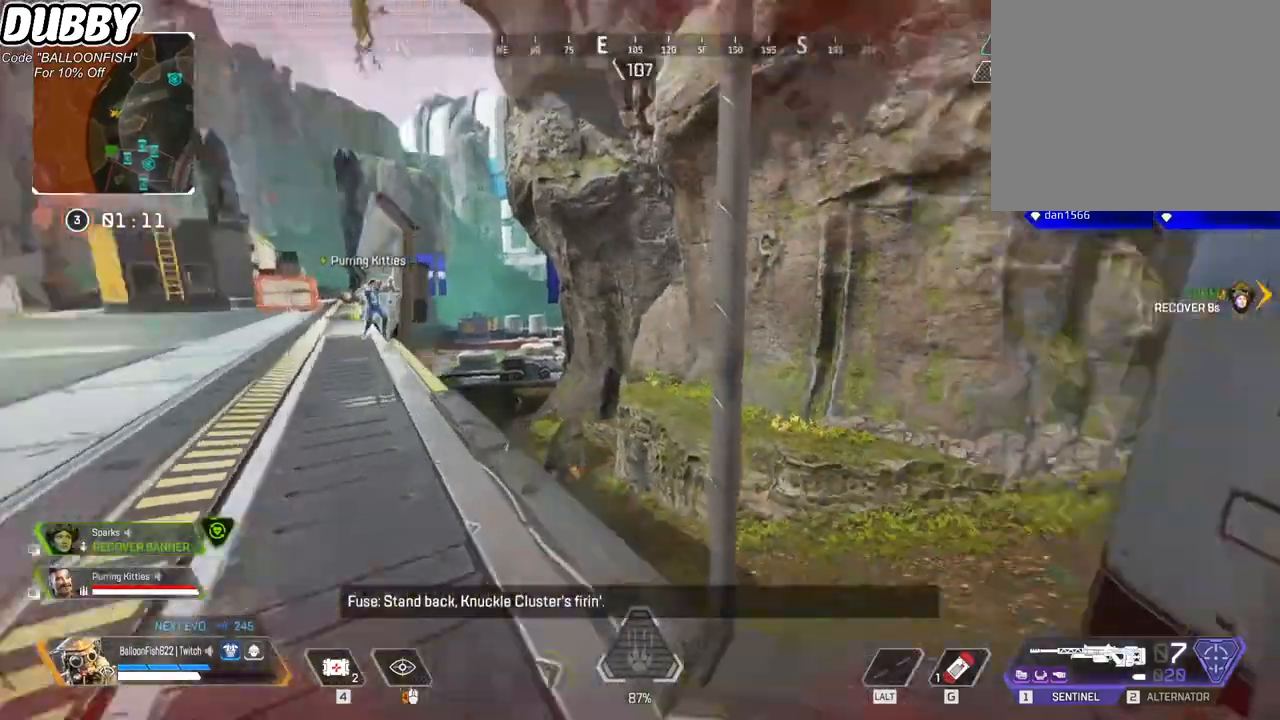
{"keys": ["a", "s"], "mouse": [], "events": [[67, "w", "up"], [200, "a", "down"], [501, "s", "down"]]}